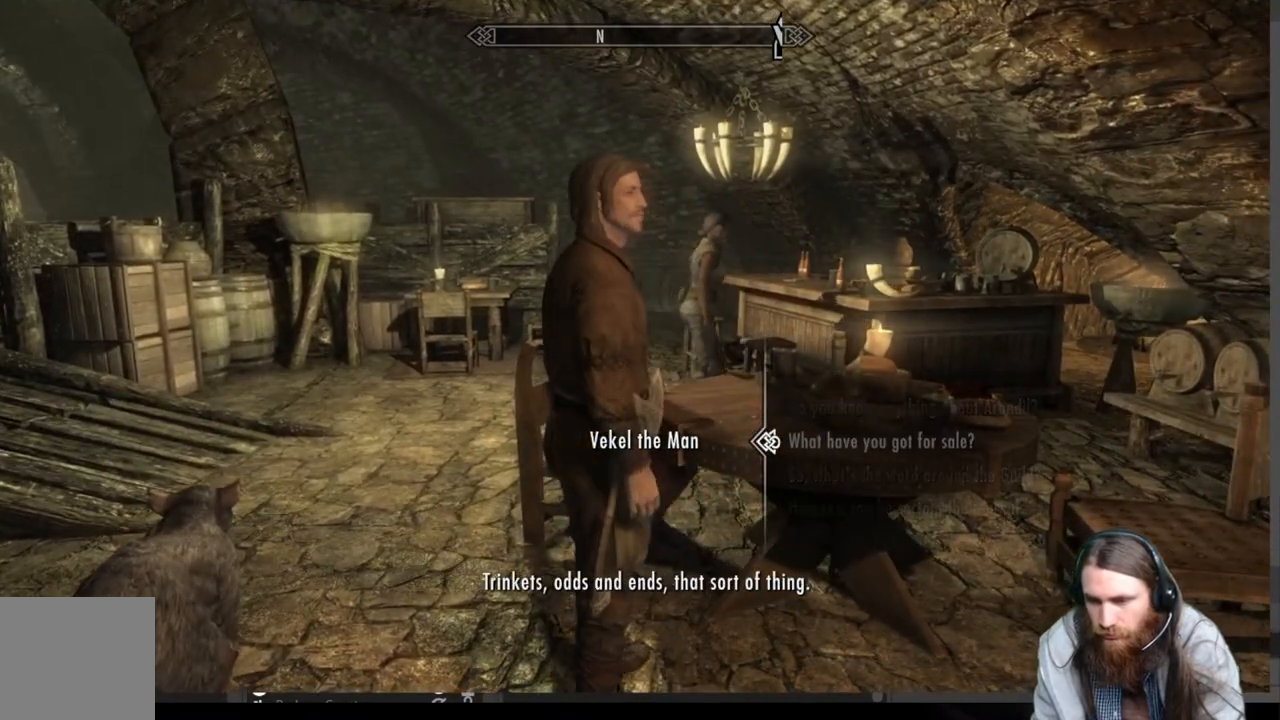
Gameplay with a controller (Xbox layout); each line is a JSON object with the inputs held at the frame after it. "events" lists button and stick changes between this image and that frame as [ms after this image, input, new state], when the widget could be followed in between. Not read: R3.
{"buttons": [], "left_stick": "center", "right_stick": "center", "events": []}
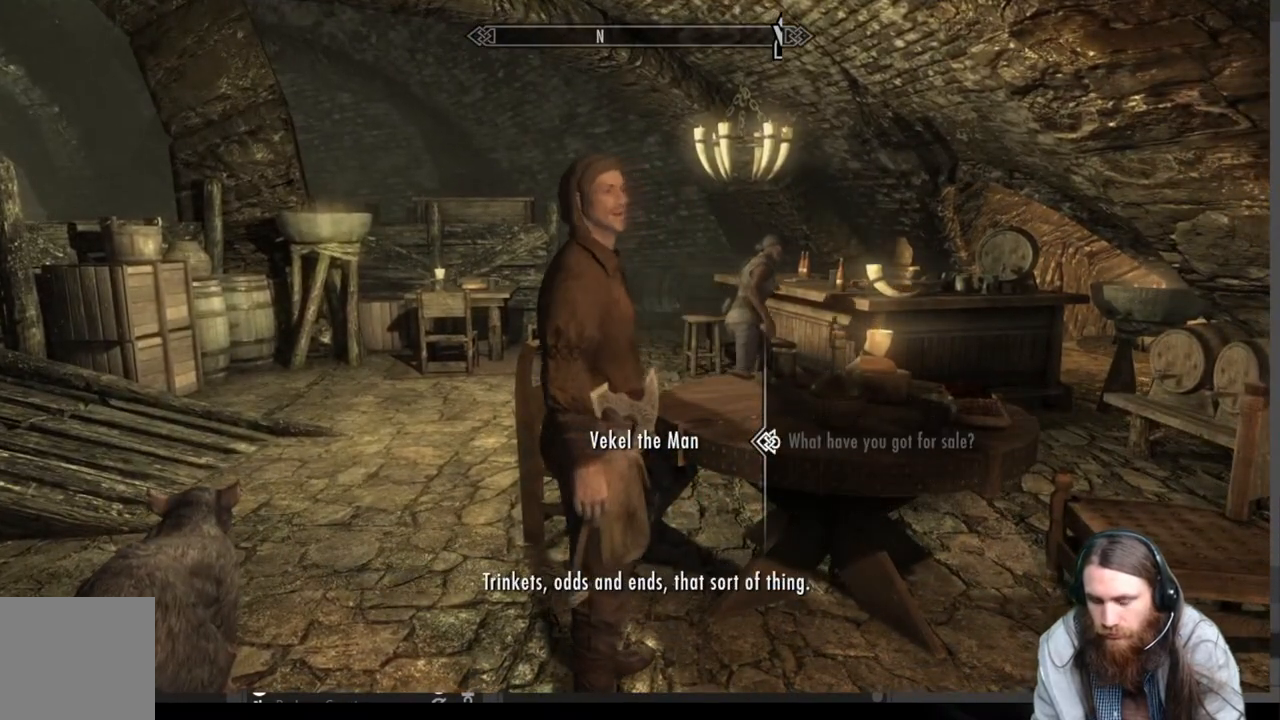
{"buttons": [], "left_stick": "center", "right_stick": "center", "events": [[300, "A", "down"], [483, "A", "up"]]}
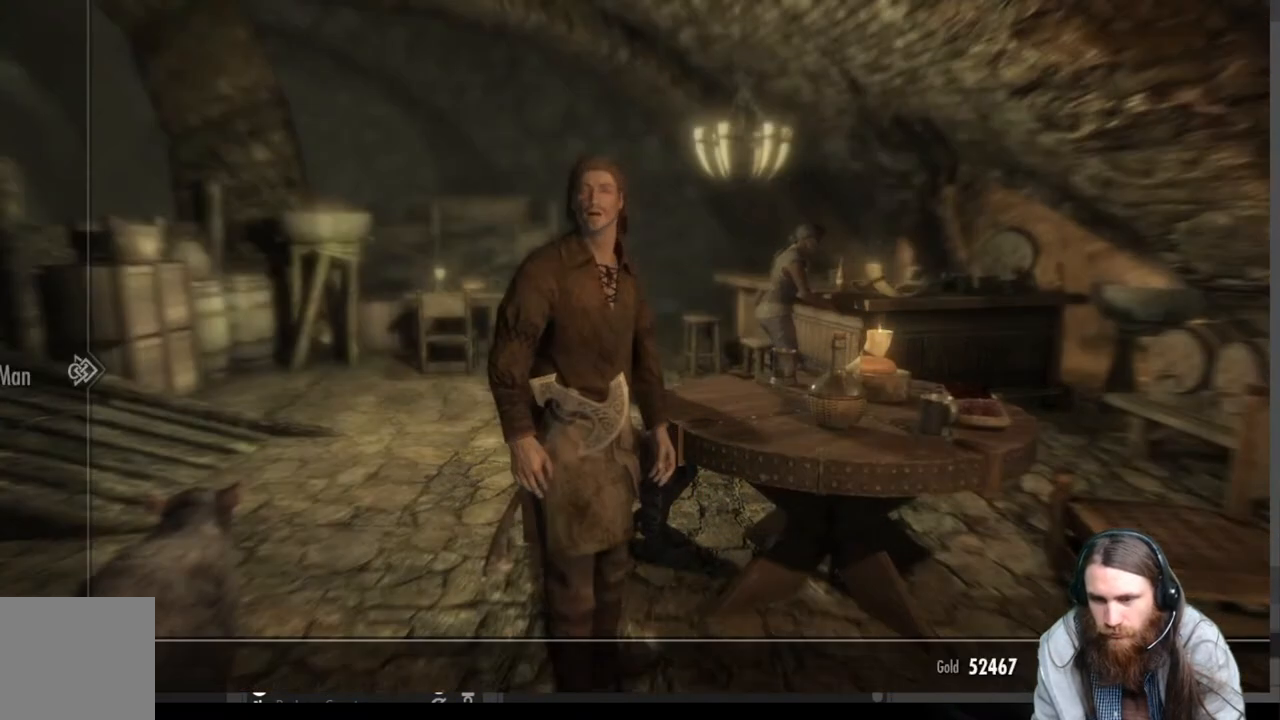
{"buttons": [], "left_stick": "center", "right_stick": "center", "events": []}
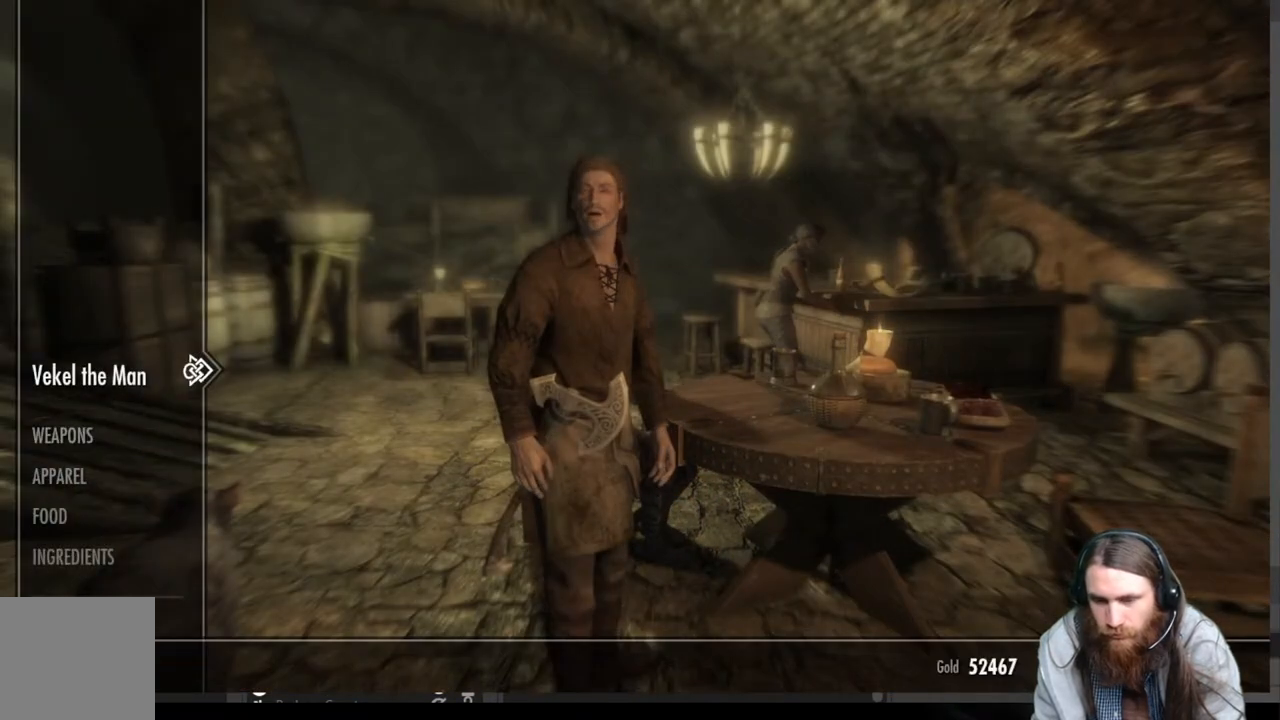
{"buttons": [], "left_stick": "center", "right_stick": "center", "events": [[150, "DPAD_DOWN", "down"], [283, "DPAD_DOWN", "up"], [383, "DPAD_DOWN", "down"], [500, "DPAD_DOWN", "up"]]}
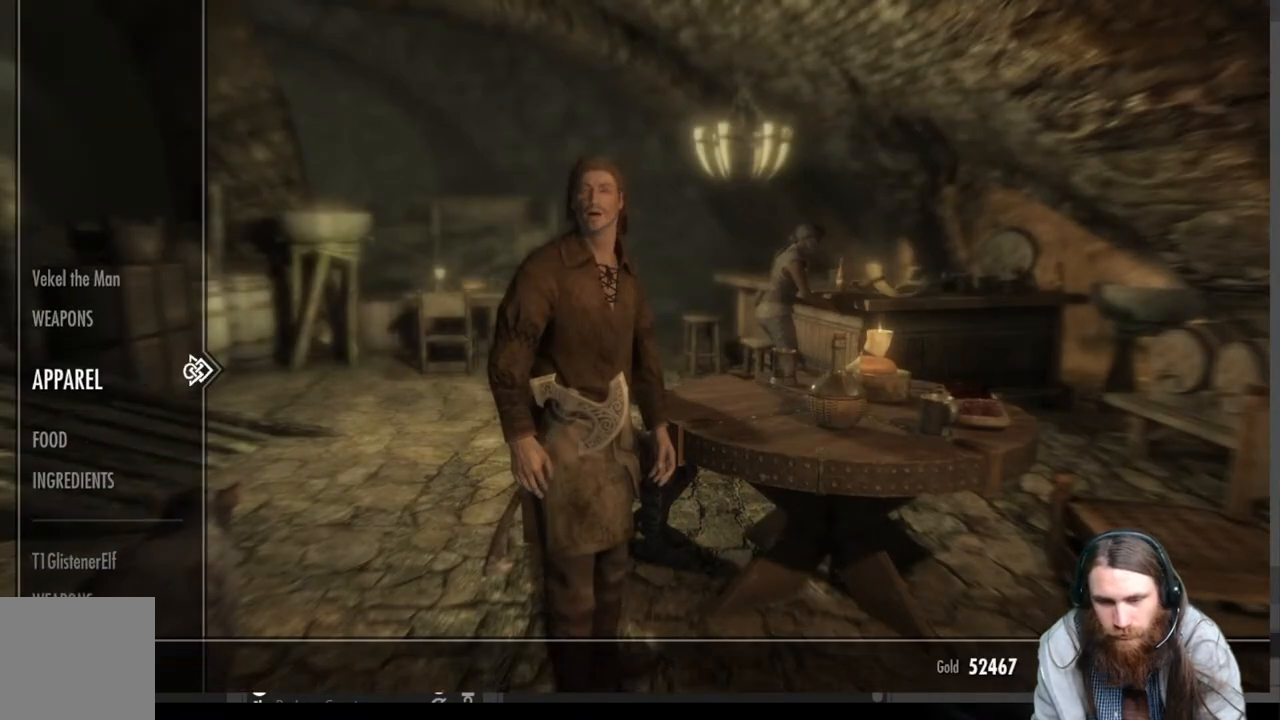
{"buttons": ["DPAD_DOWN"], "left_stick": "center", "right_stick": "center", "events": [[83, "DPAD_DOWN", "down"]]}
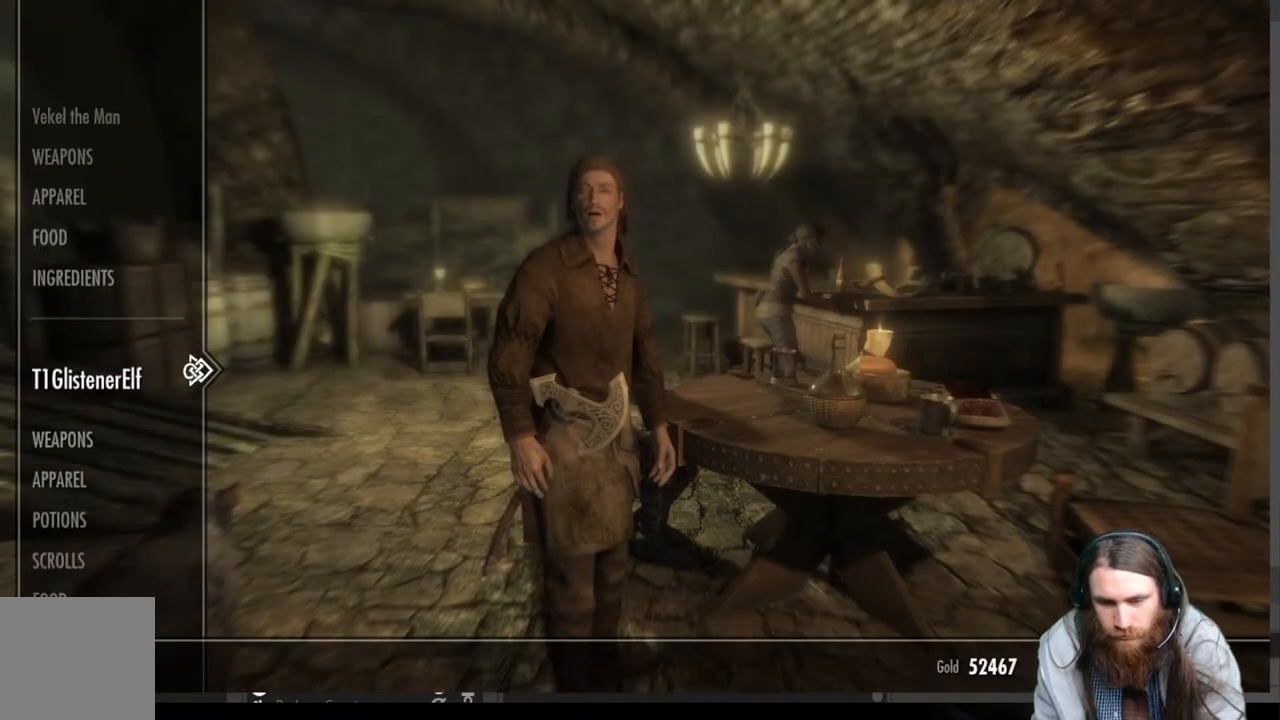
{"buttons": [], "left_stick": "center", "right_stick": "center", "events": [[67, "DPAD_DOWN", "up"], [350, "DPAD_DOWN", "down"], [483, "DPAD_DOWN", "up"]]}
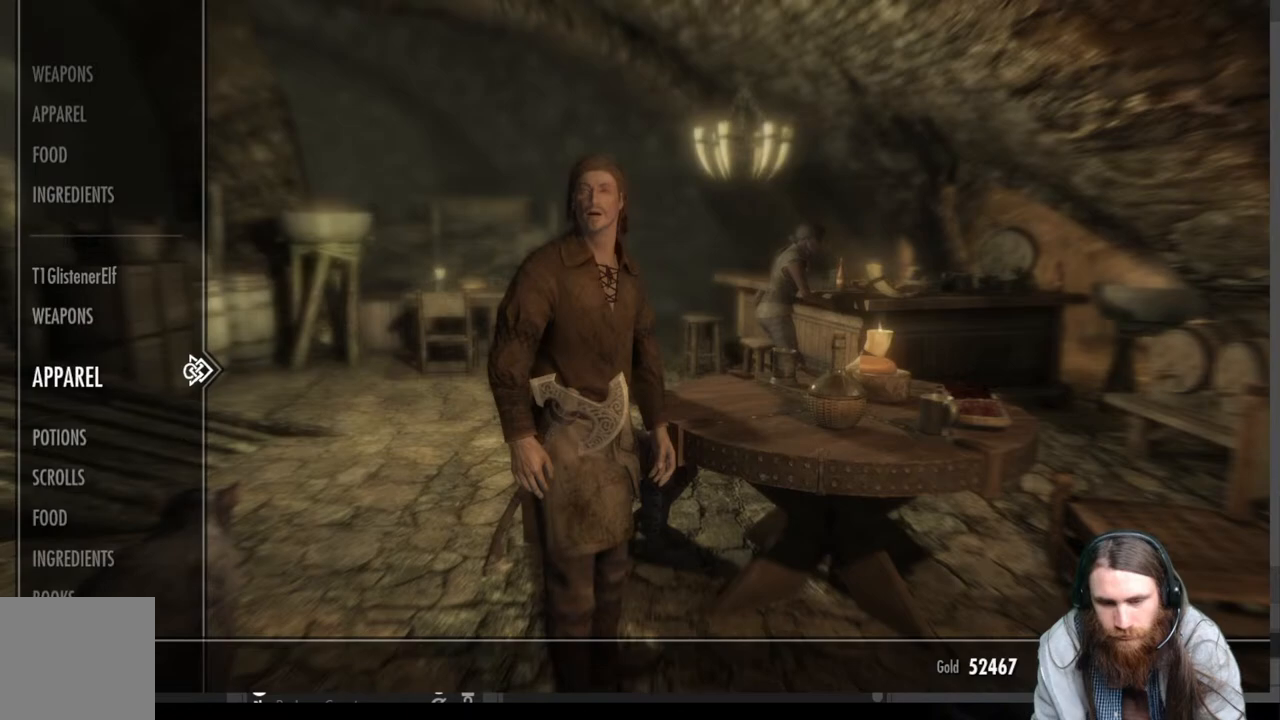
{"buttons": [], "left_stick": "center", "right_stick": "center", "events": [[133, "DPAD_DOWN", "down"], [267, "DPAD_DOWN", "up"]]}
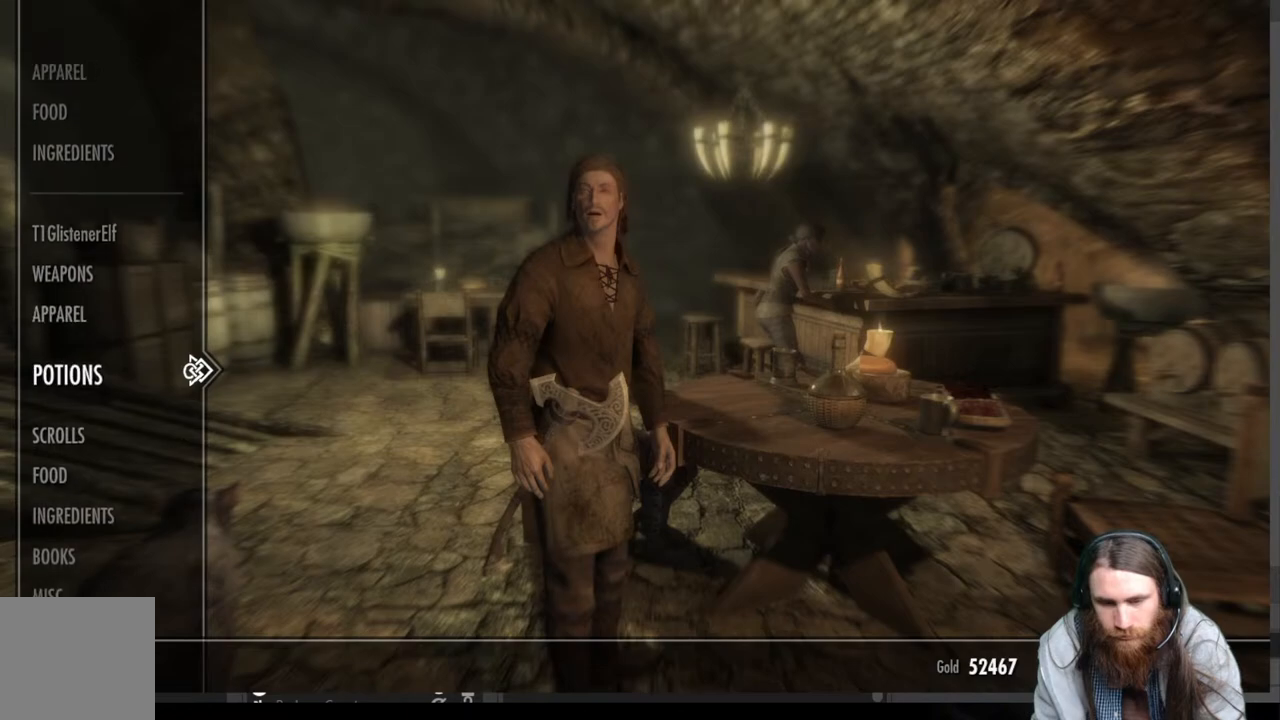
{"buttons": [], "left_stick": "center", "right_stick": "center", "events": [[117, "DPAD_RIGHT", "down"], [250, "DPAD_RIGHT", "up"]]}
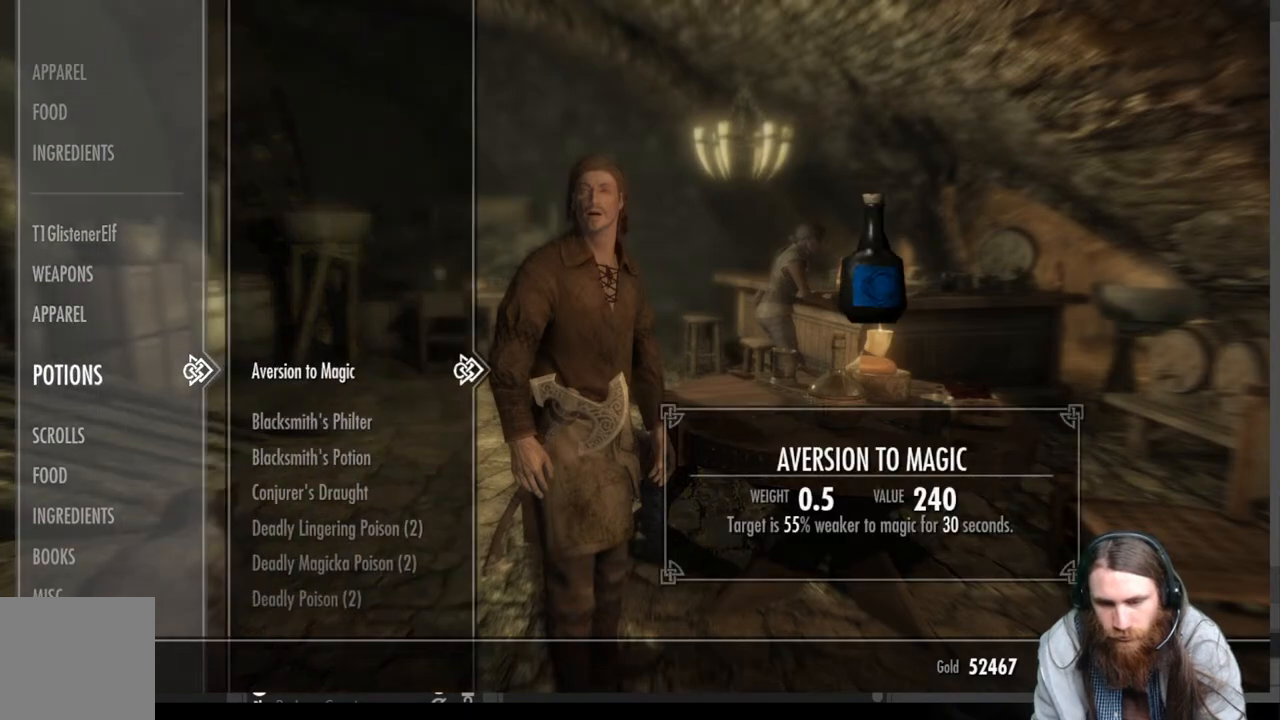
{"buttons": ["DPAD_DOWN"], "left_stick": "center", "right_stick": "center", "events": [[17, "DPAD_DOWN", "down"]]}
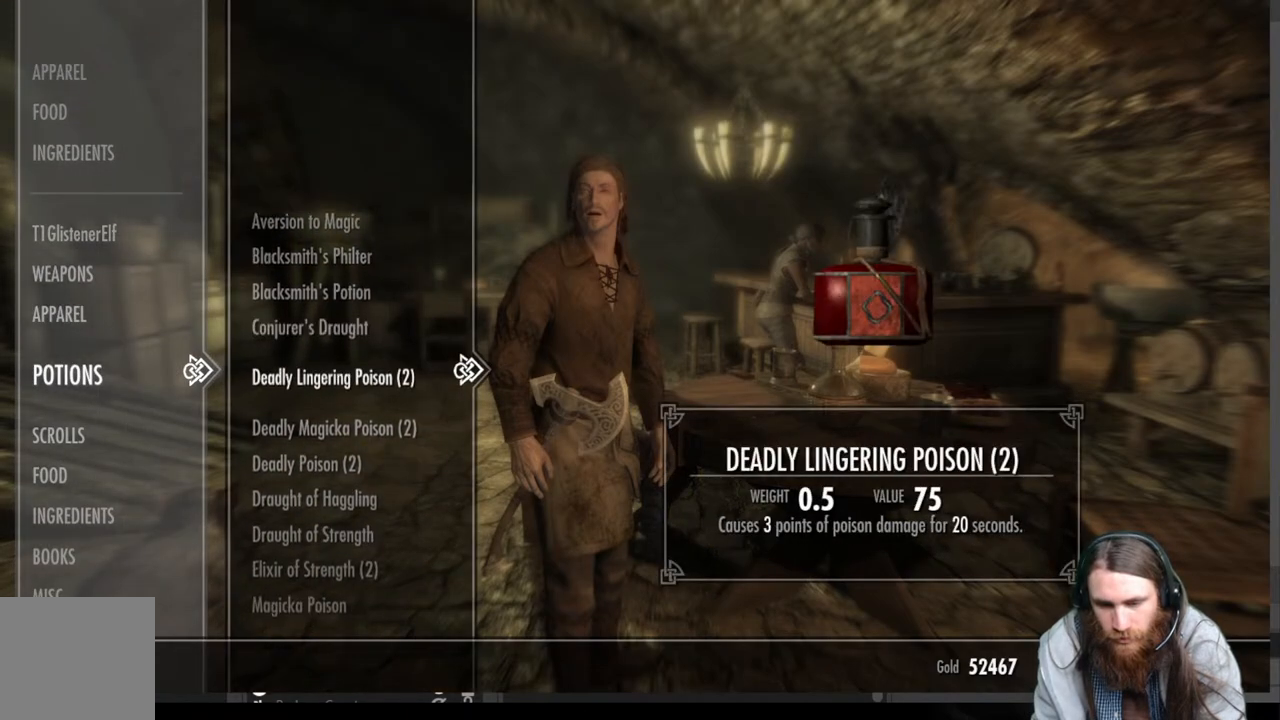
{"buttons": [], "left_stick": "center", "right_stick": "center", "events": [[333, "DPAD_DOWN", "up"]]}
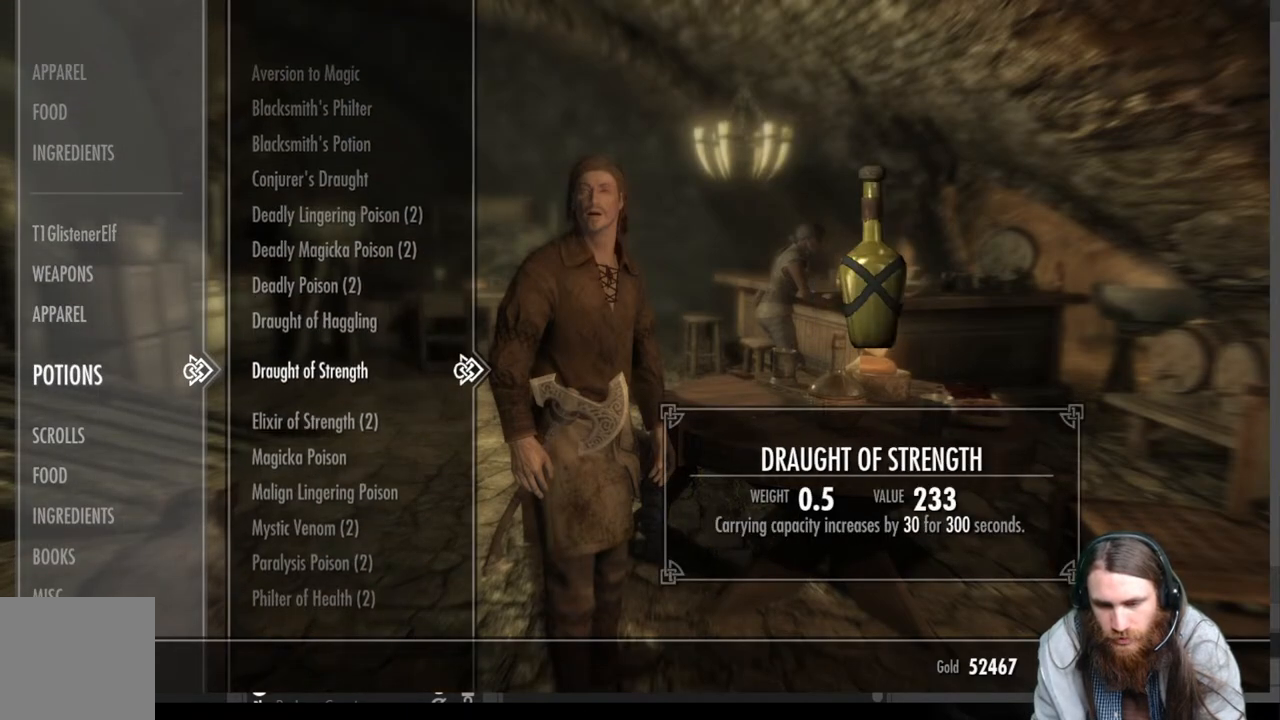
{"buttons": ["DPAD_DOWN"], "left_stick": "center", "right_stick": "center", "events": [[50, "DPAD_DOWN", "down"], [183, "DPAD_DOWN", "up"], [417, "DPAD_DOWN", "down"]]}
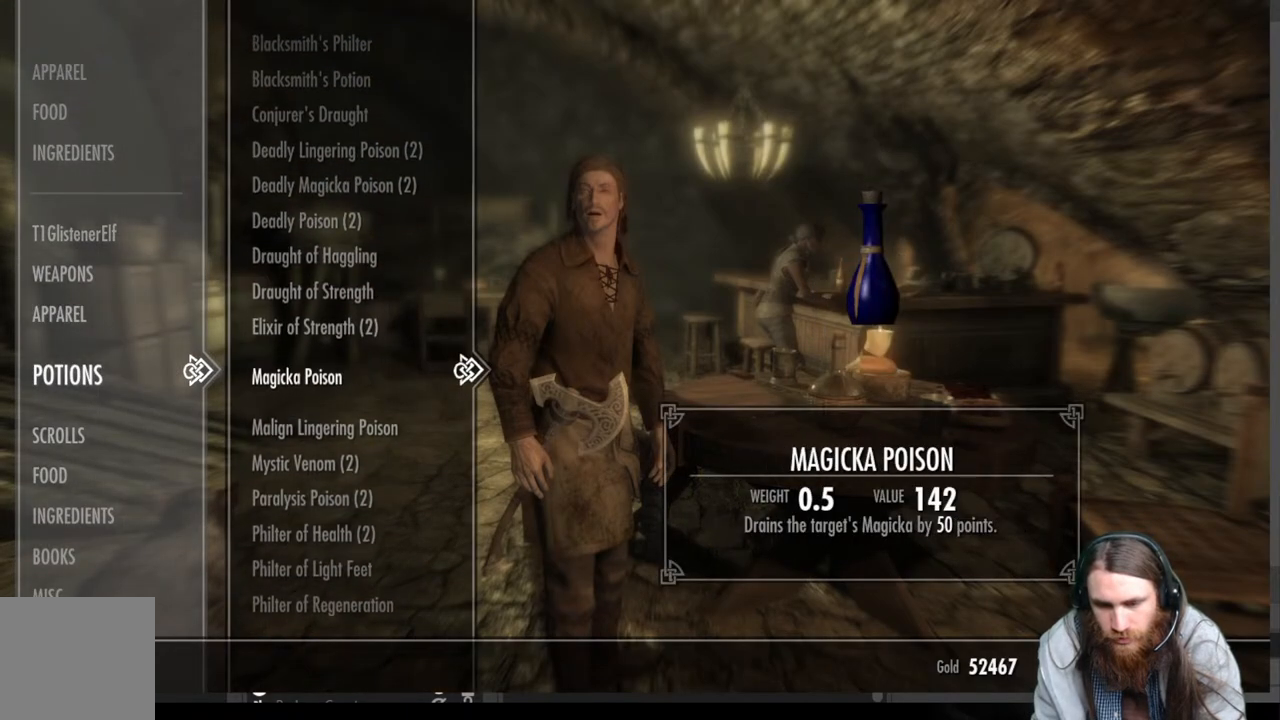
{"buttons": [], "left_stick": "center", "right_stick": "center", "events": [[50, "DPAD_DOWN", "up"], [167, "DPAD_DOWN", "down"], [300, "DPAD_DOWN", "up"], [383, "DPAD_DOWN", "down"], [500, "DPAD_DOWN", "up"]]}
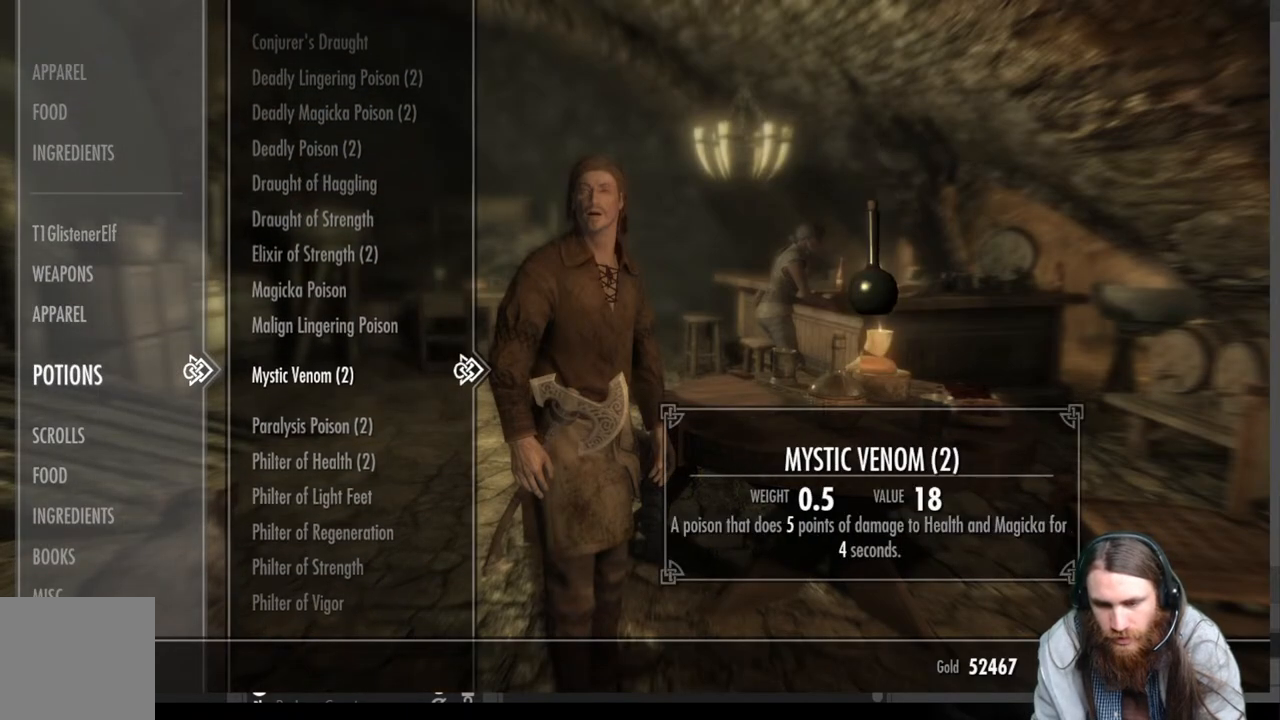
{"buttons": [], "left_stick": "center", "right_stick": "center", "events": []}
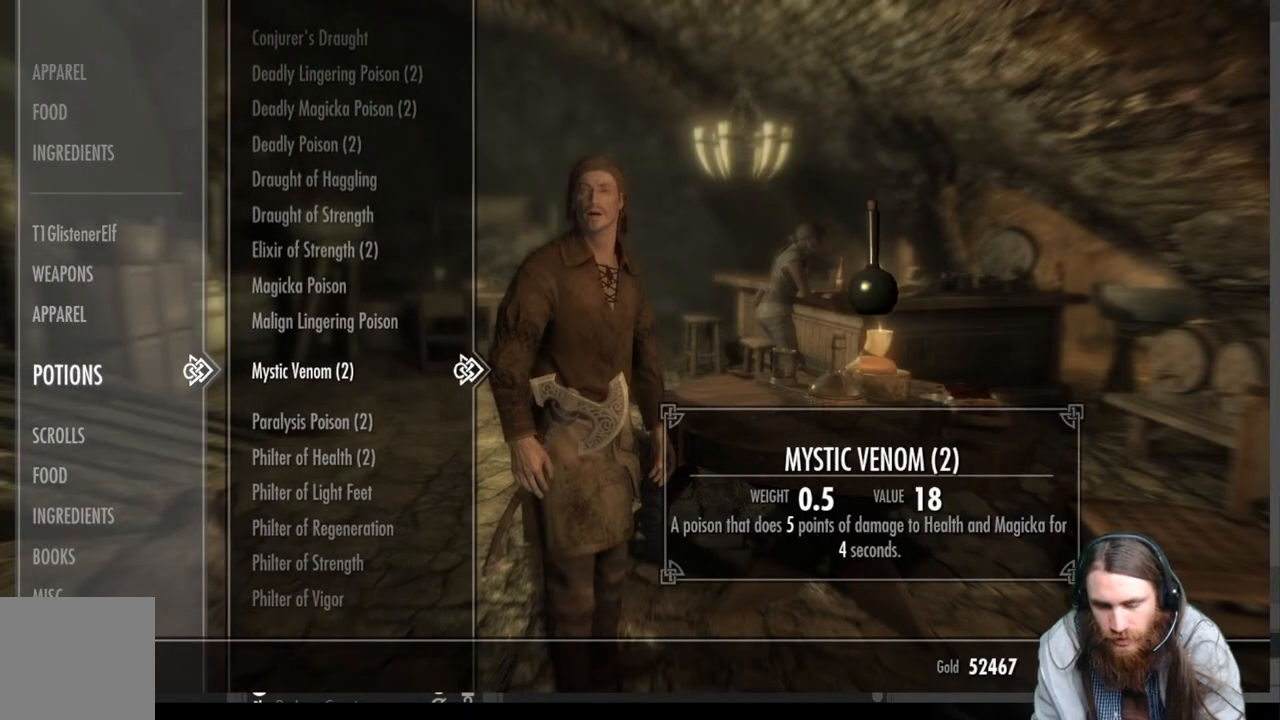
{"buttons": [], "left_stick": "center", "right_stick": "center", "events": []}
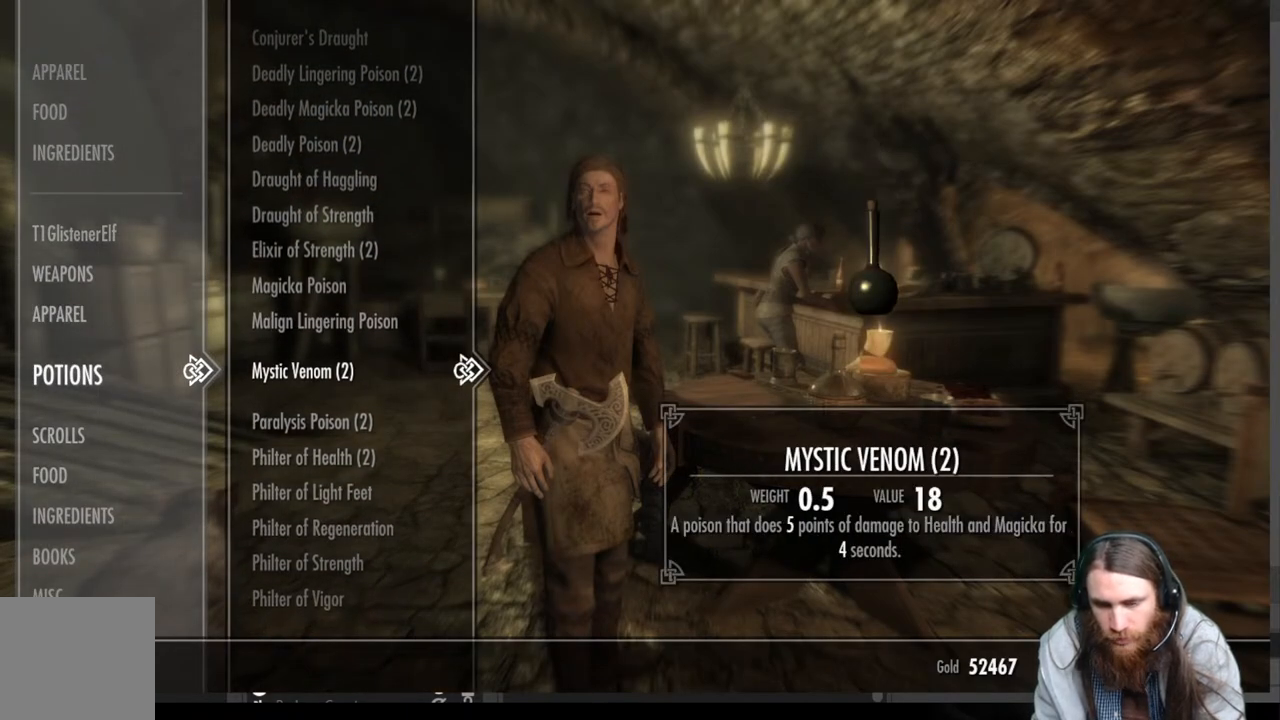
{"buttons": [], "left_stick": "center", "right_stick": "center", "events": [[67, "A", "down"], [217, "A", "up"]]}
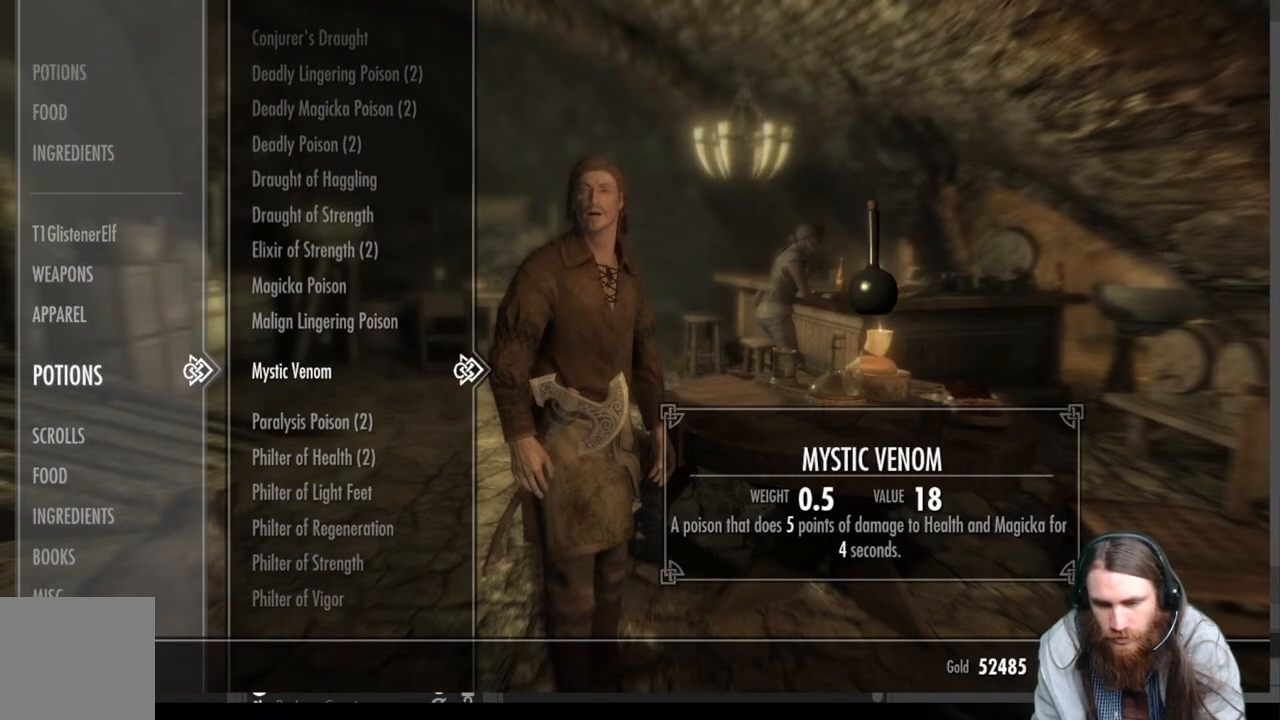
{"buttons": [], "left_stick": "center", "right_stick": "center", "events": [[100, "A", "down"], [267, "A", "up"]]}
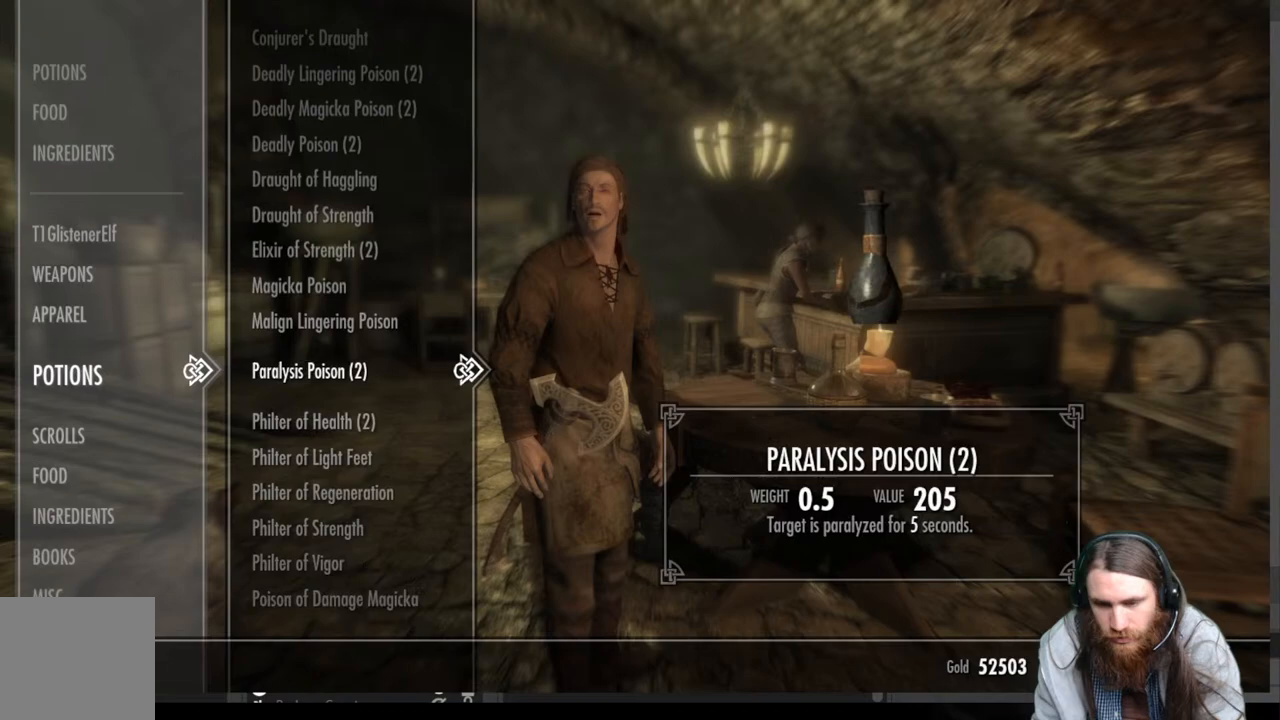
{"buttons": ["DPAD_DOWN"], "left_stick": "center", "right_stick": "center", "events": [[33, "DPAD_DOWN", "down"]]}
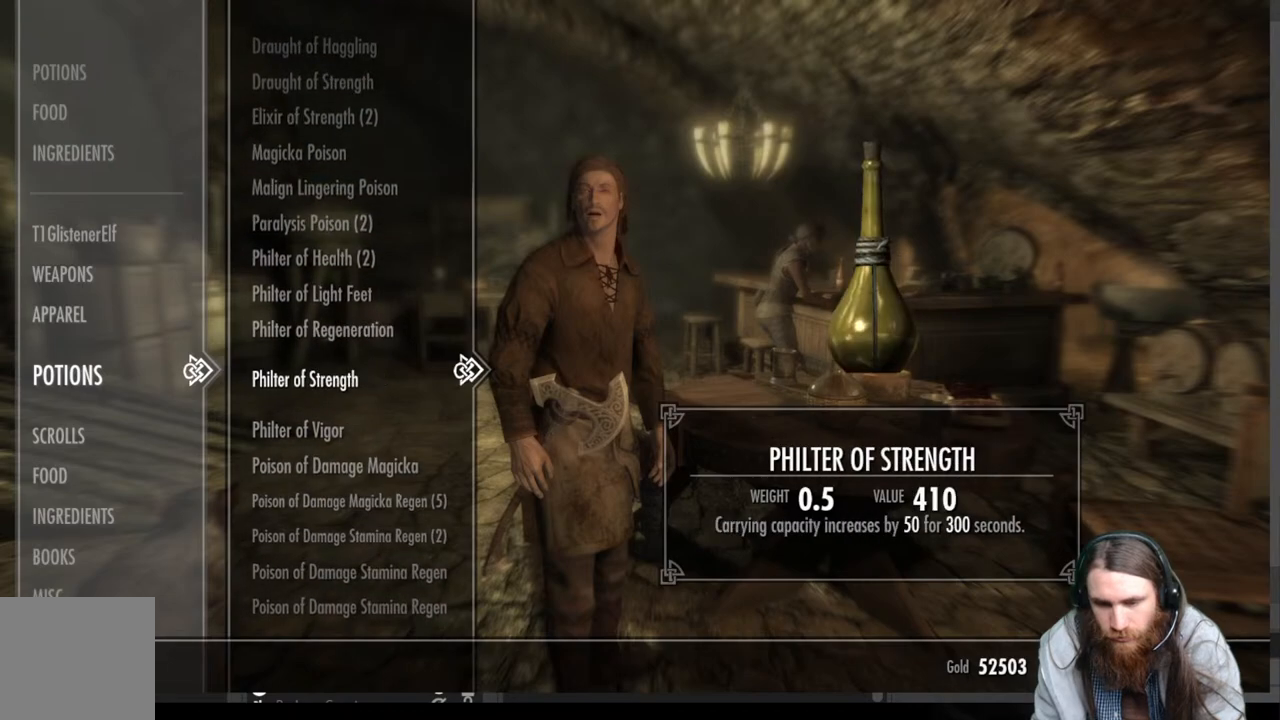
{"buttons": [], "left_stick": "center", "right_stick": "center", "events": [[67, "DPAD_DOWN", "up"]]}
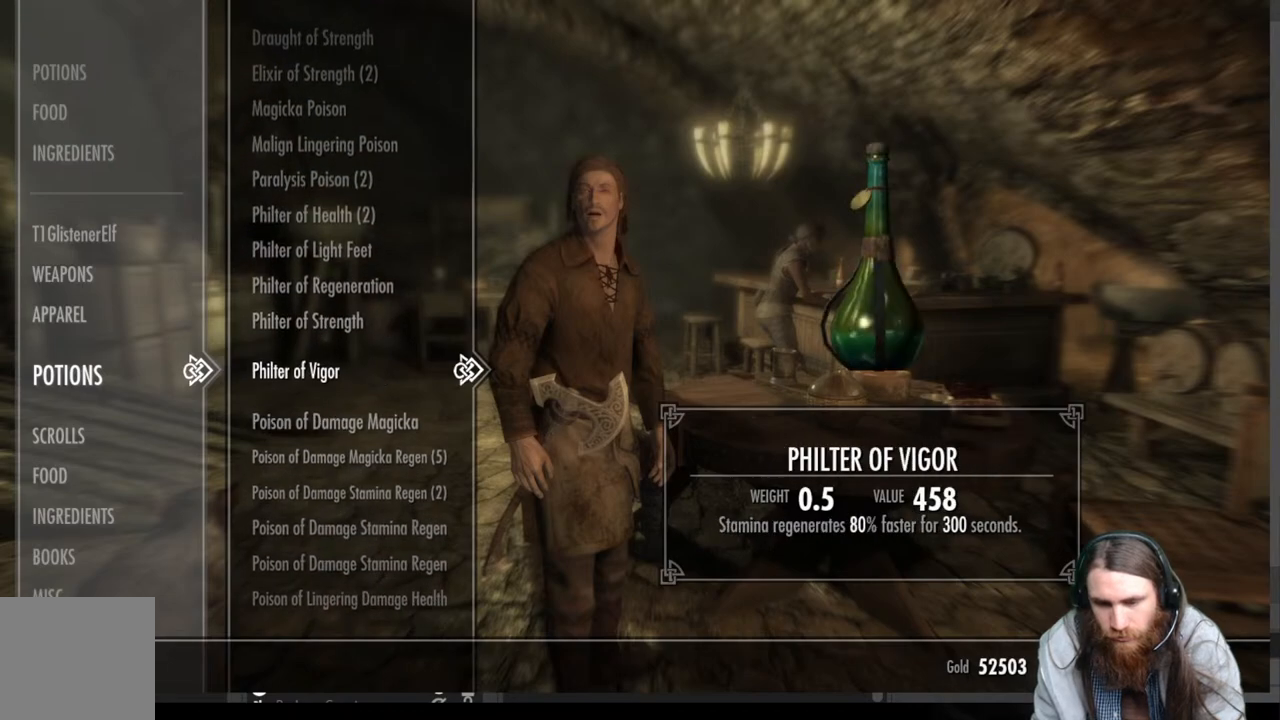
{"buttons": ["DPAD_DOWN"], "left_stick": "center", "right_stick": "center", "events": [[50, "DPAD_DOWN", "down"]]}
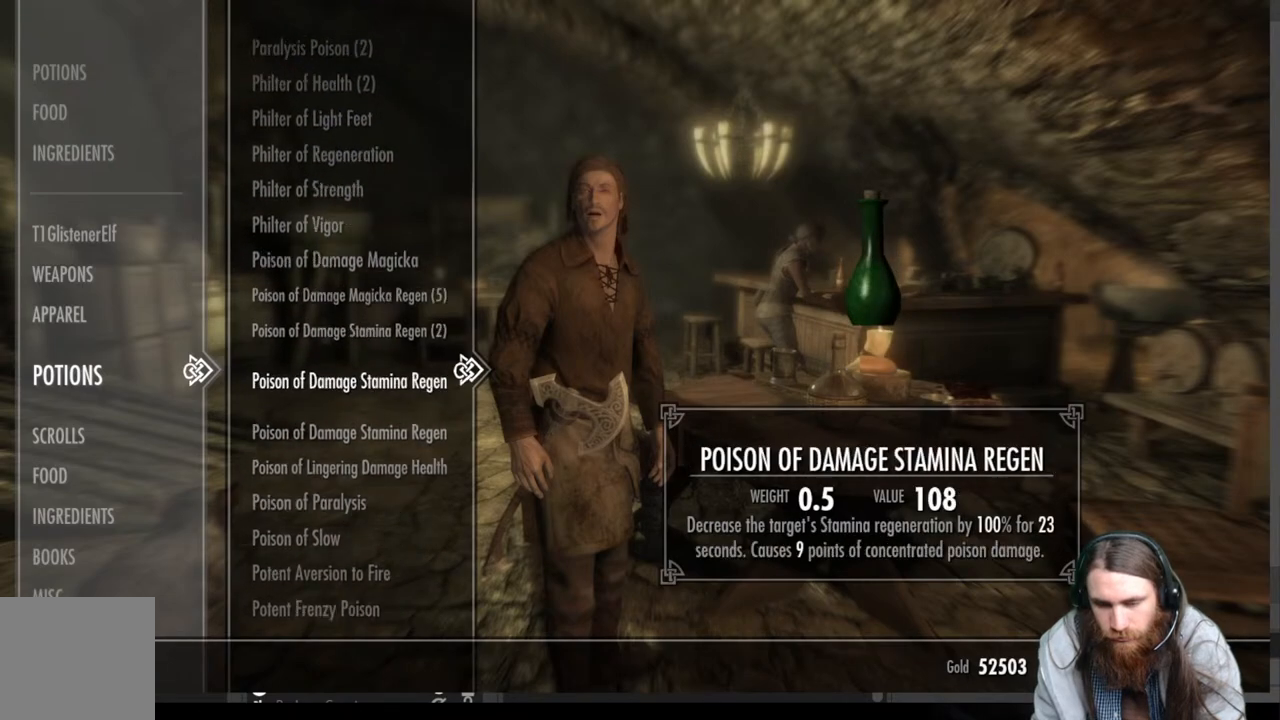
{"buttons": [], "left_stick": "center", "right_stick": "center", "events": [[333, "DPAD_DOWN", "up"]]}
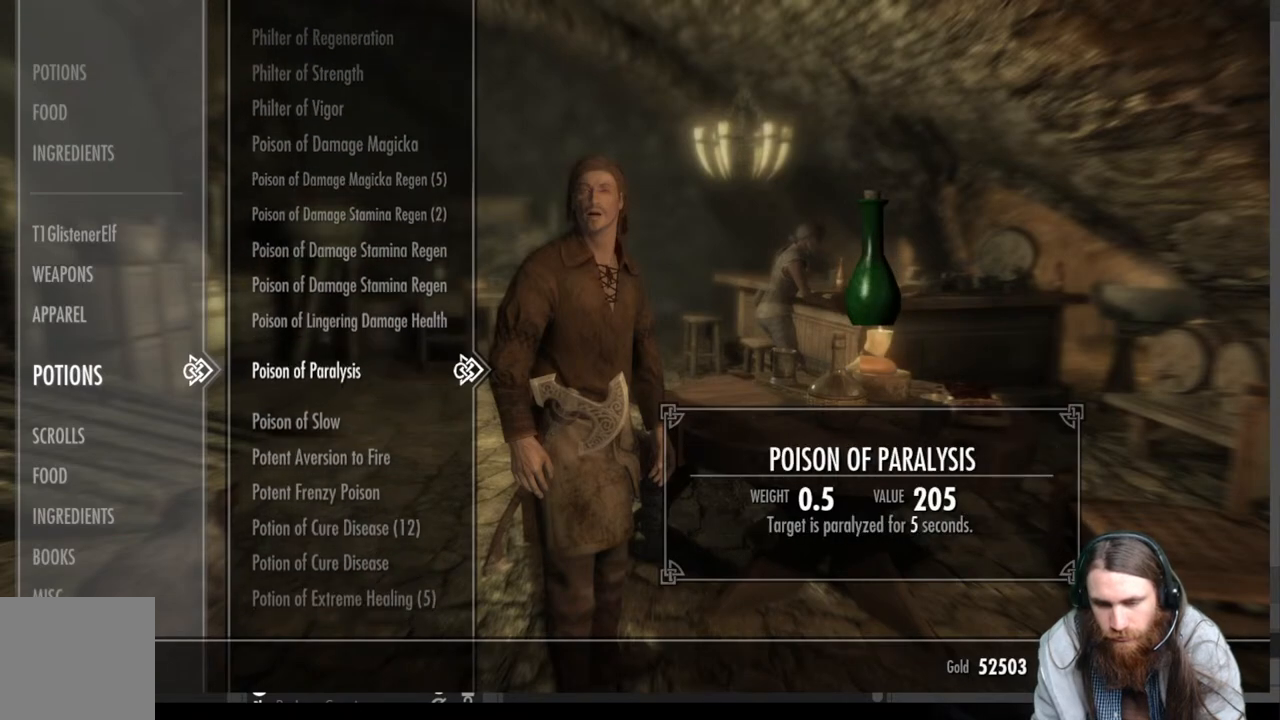
{"buttons": ["DPAD_DOWN"], "left_stick": "center", "right_stick": "center", "events": [[233, "DPAD_DOWN", "down"]]}
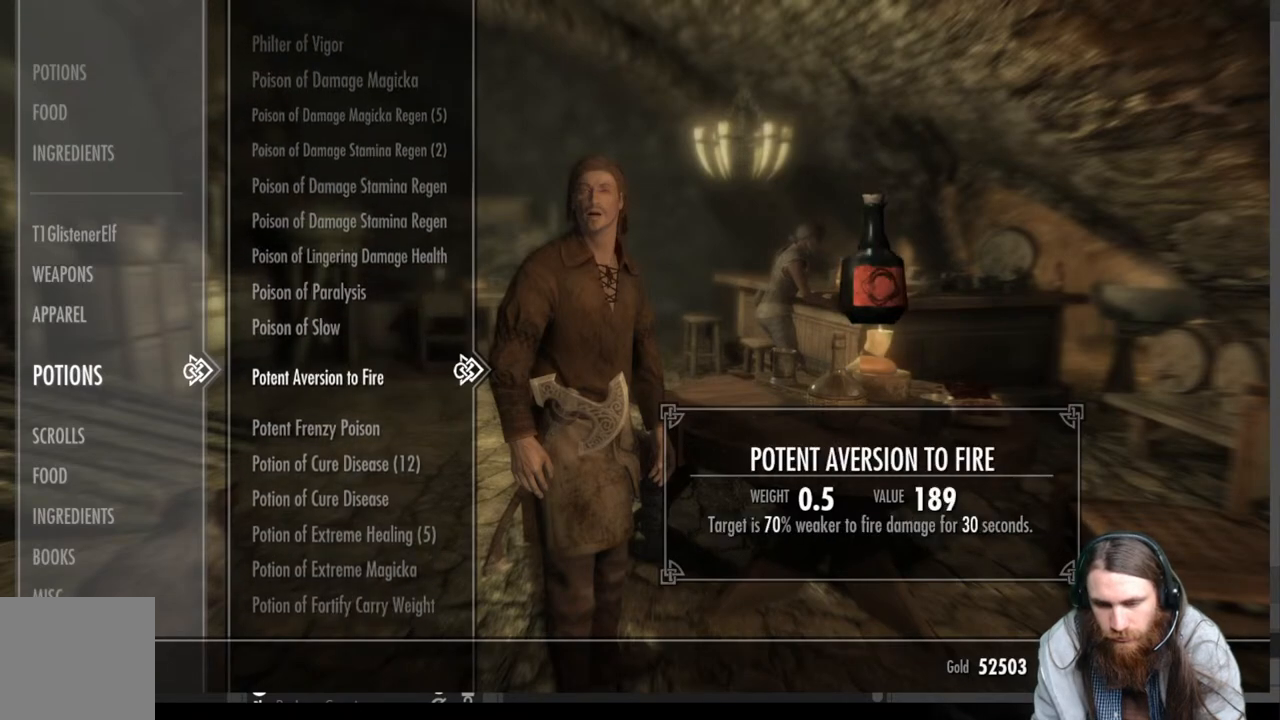
{"buttons": ["DPAD_DOWN"], "left_stick": "center", "right_stick": "center", "events": []}
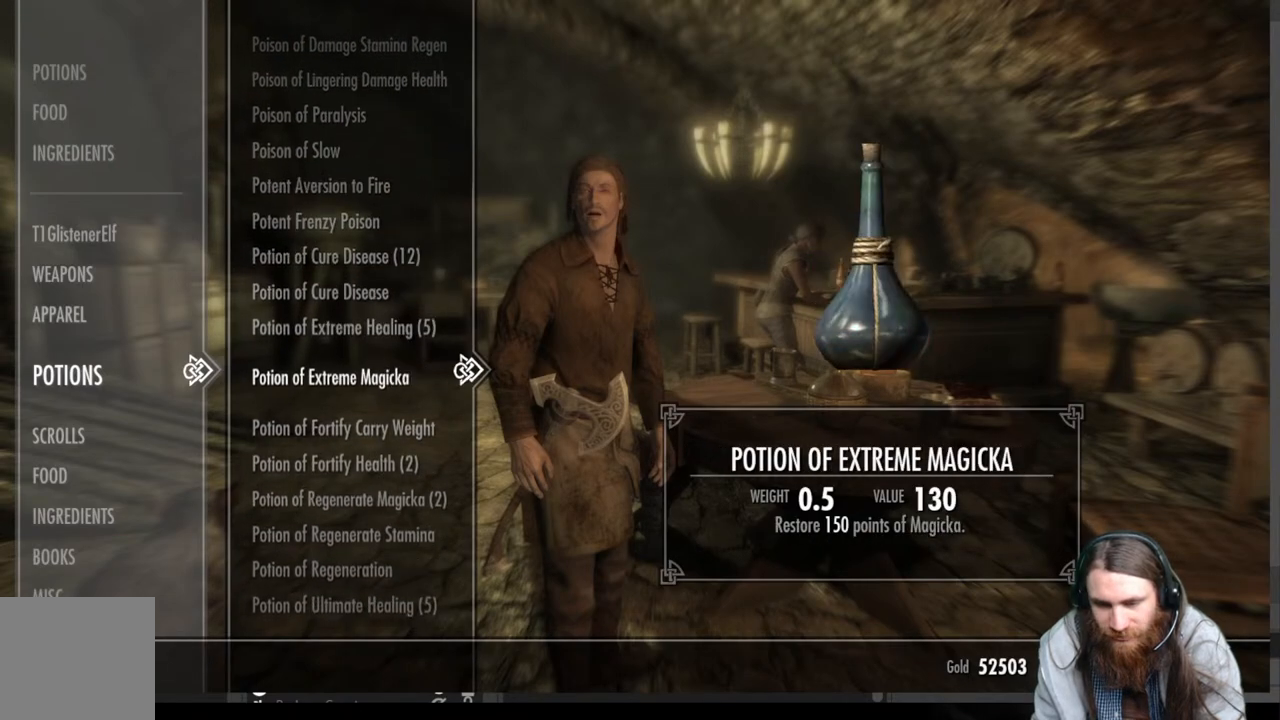
{"buttons": ["DPAD_DOWN"], "left_stick": "center", "right_stick": "center", "events": []}
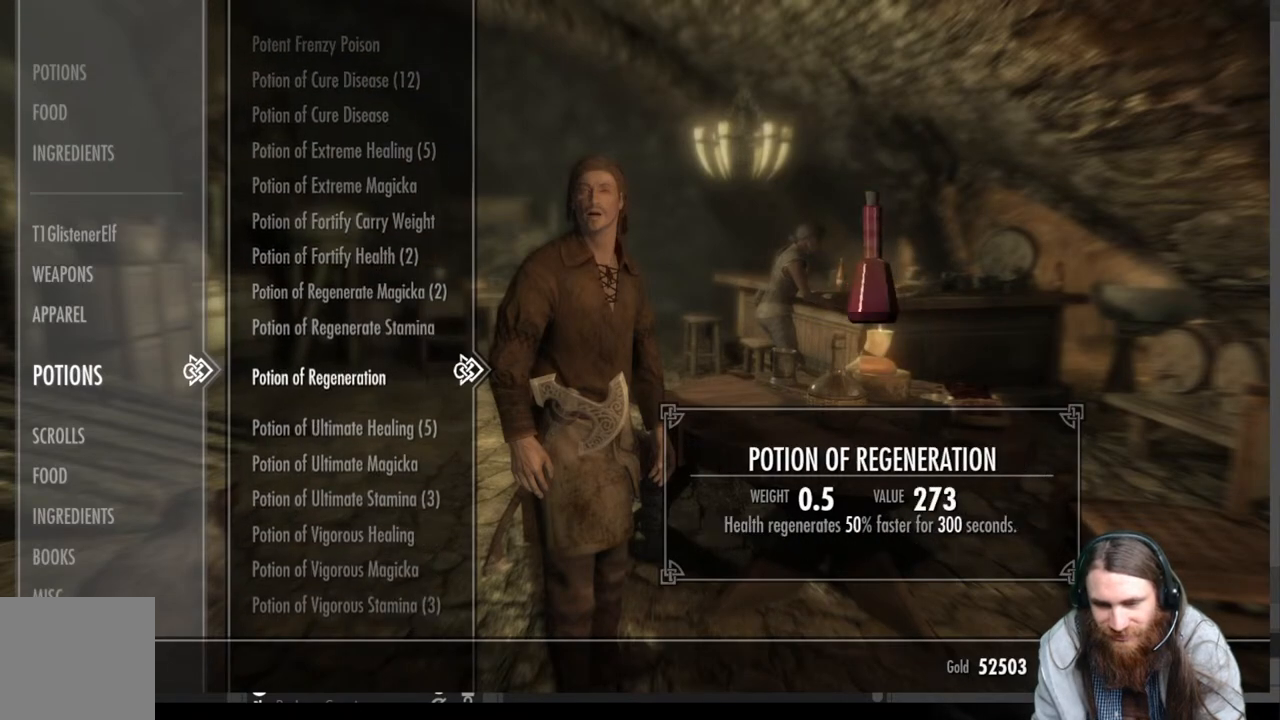
{"buttons": [], "left_stick": "center", "right_stick": "center", "events": [[167, "DPAD_DOWN", "up"]]}
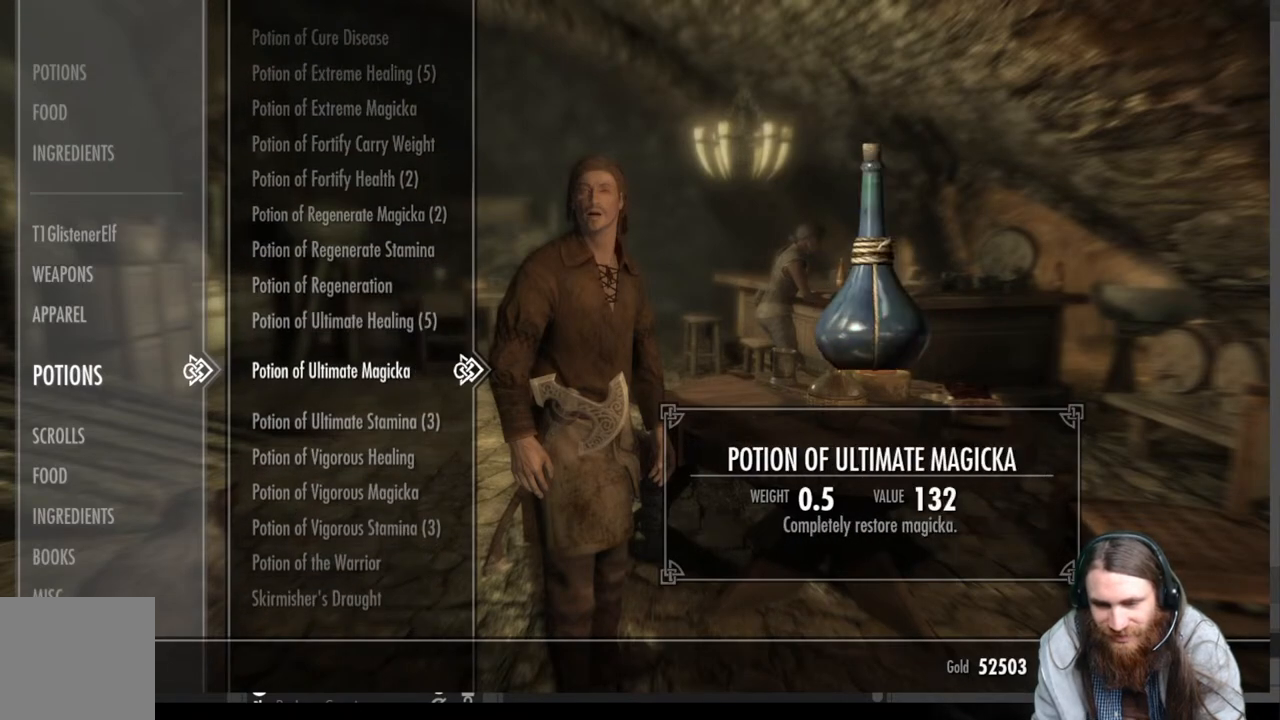
{"buttons": ["B"], "left_stick": "center", "right_stick": "center", "events": [[467, "B", "down"]]}
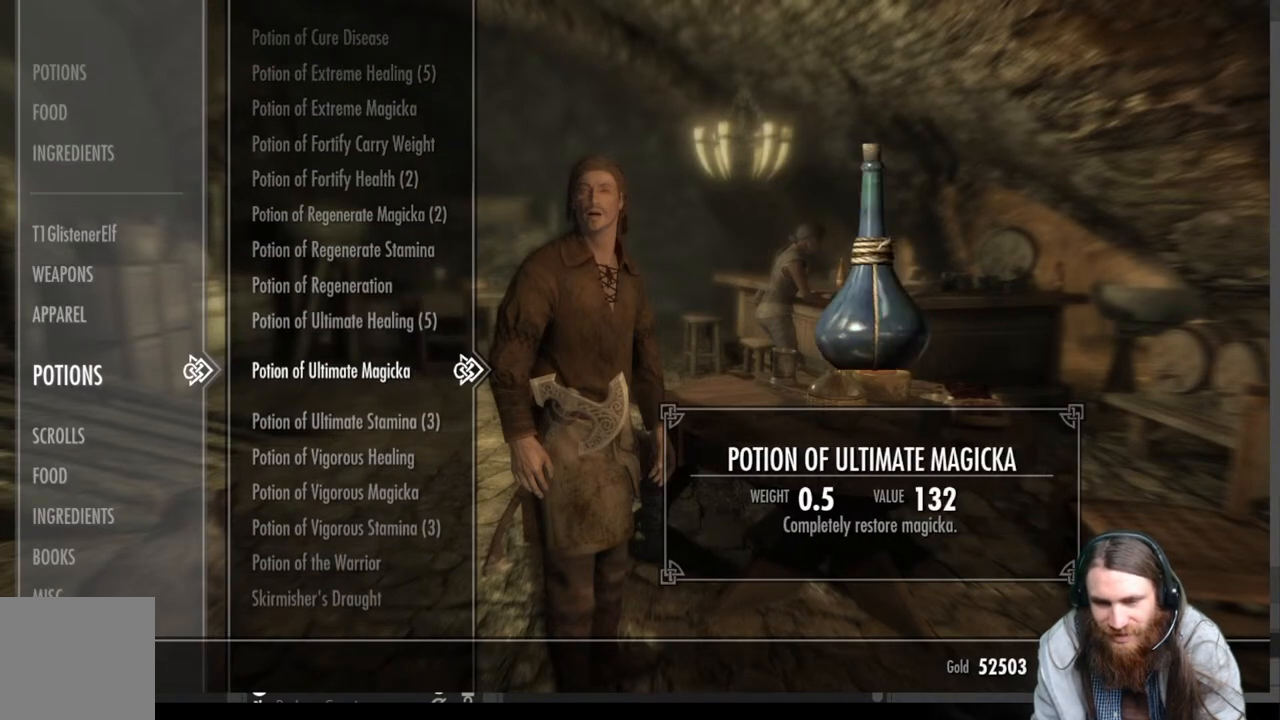
{"buttons": [], "left_stick": "center", "right_stick": "right", "events": [[83, "B", "up"], [383, "right_stick", "right"]]}
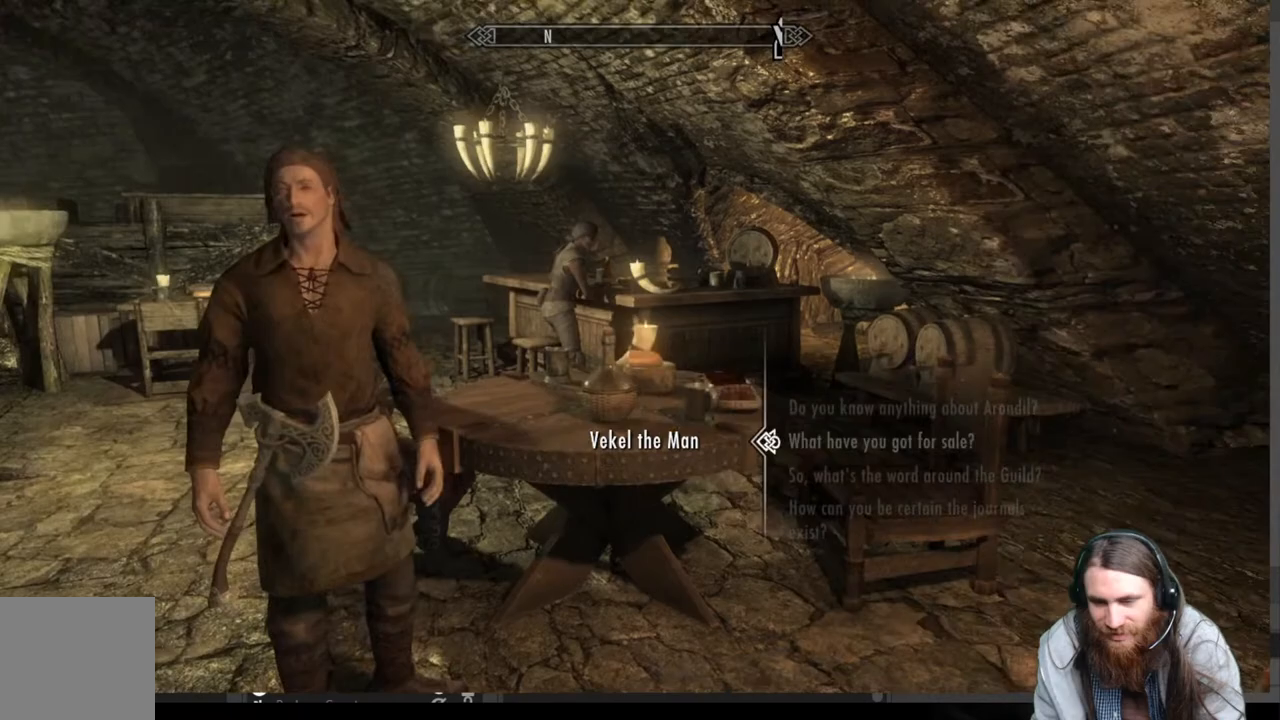
{"buttons": [], "left_stick": "center", "right_stick": "center", "events": [[300, "right_stick", "center"], [400, "B", "down"], [467, "B", "up"]]}
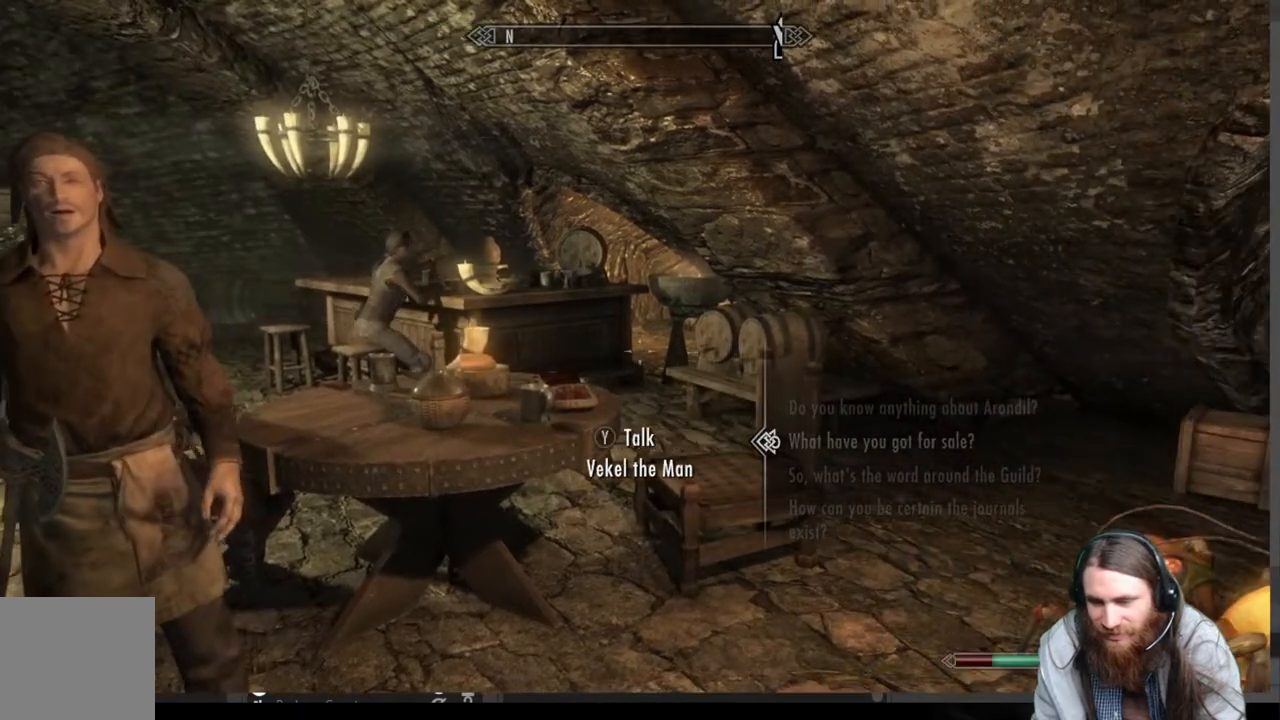
{"buttons": [], "left_stick": "center", "right_stick": "right", "events": [[200, "right_stick", "right"]]}
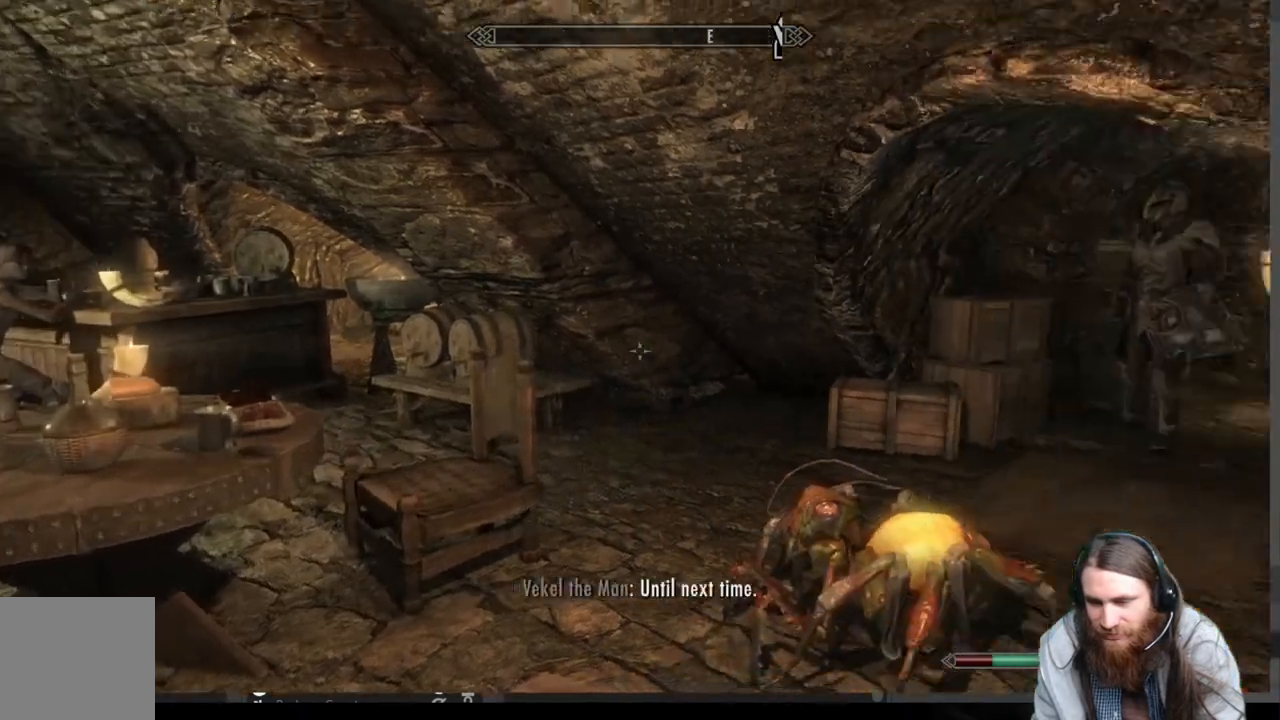
{"buttons": [], "left_stick": "up-left", "right_stick": "center", "events": [[217, "right_stick", "center"], [300, "left_stick", "up"], [367, "left_stick", "up-left"]]}
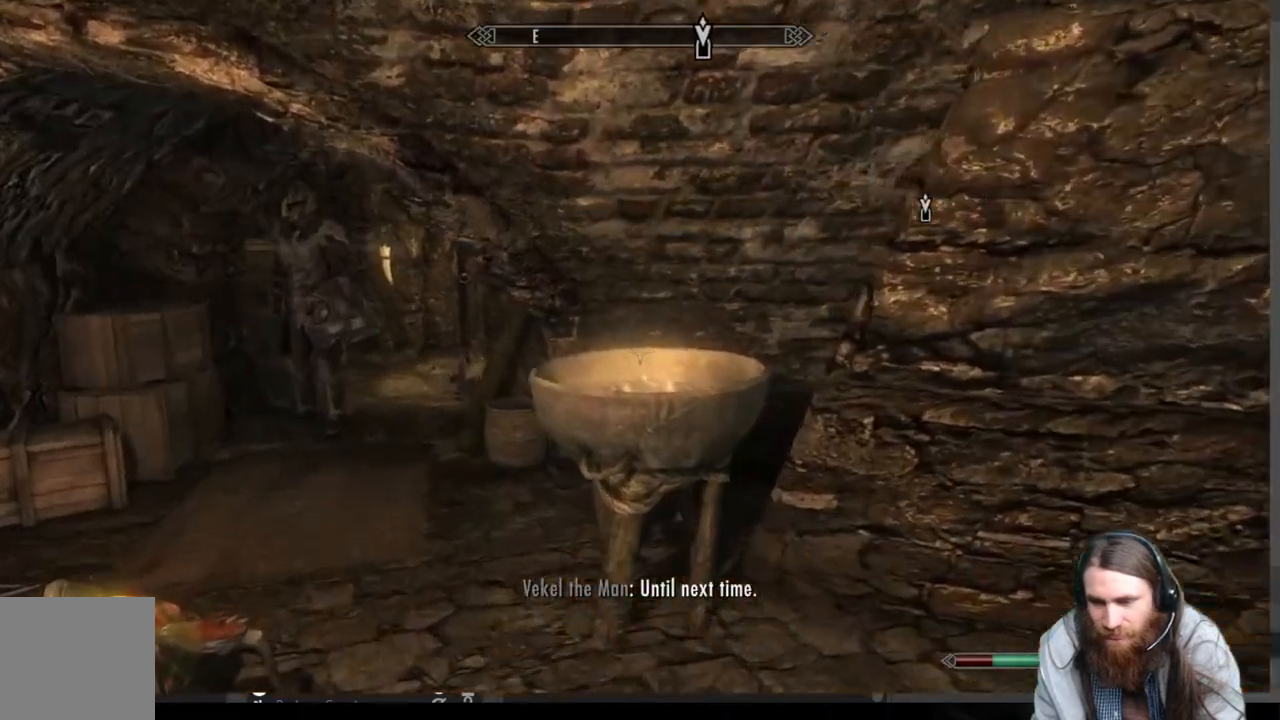
{"buttons": [], "left_stick": "up-left", "right_stick": "center", "events": [[17, "A", "down"], [100, "A", "up"]]}